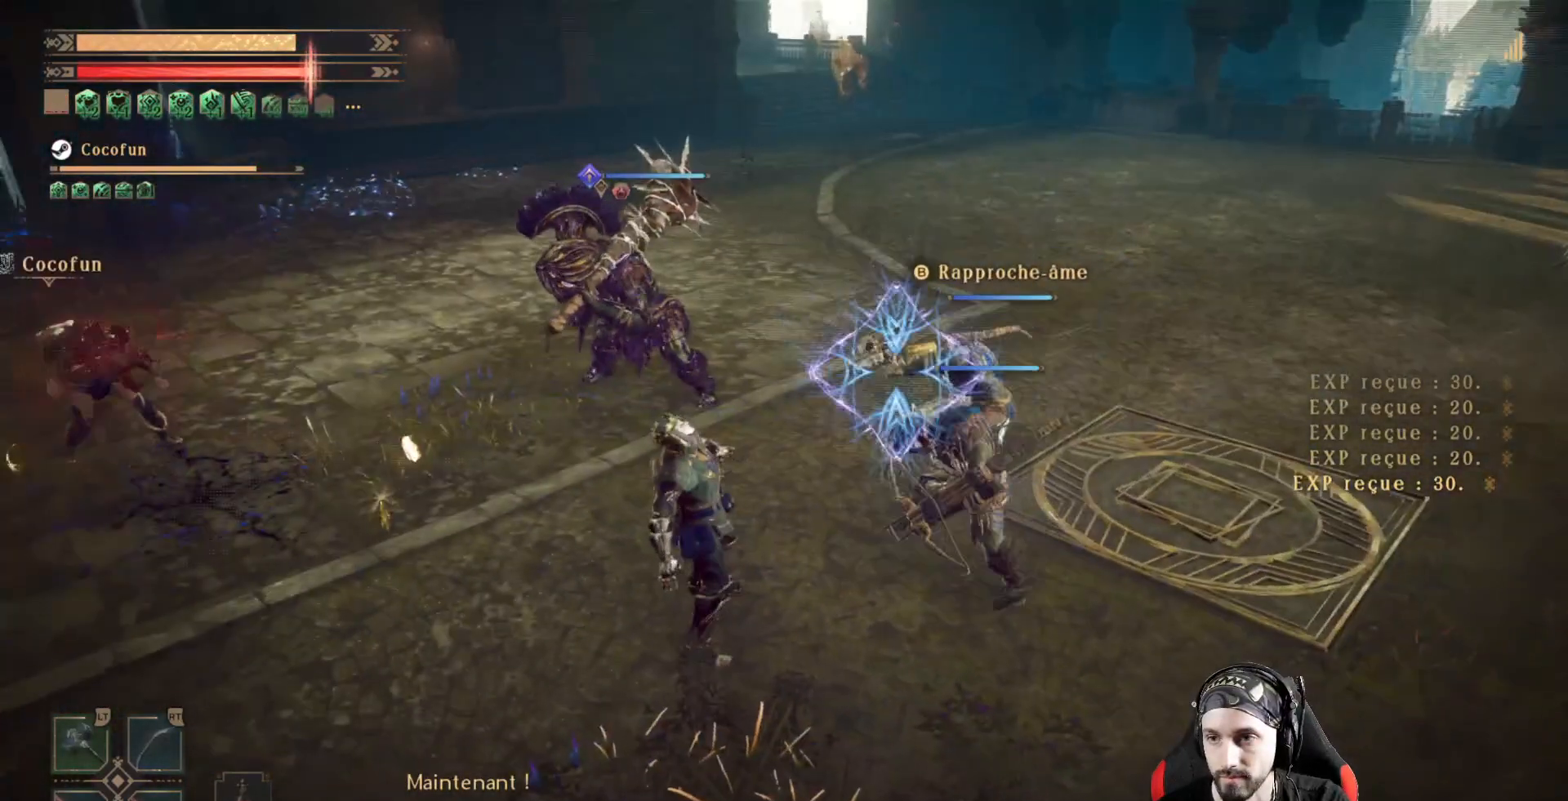
Gameplay with a controller (Xbox layout); each line is a JSON object with the inputs held at the frame after it. "events" lists button and stick changes between this image and that frame as [ms after this image, input, new state], when the widget could be followed in between. Not read: R3.
{"buttons": ["L2"], "left_stick": "right", "right_stick": "center", "events": [[67, "X", "up"], [100, "X", "down"], [167, "X", "up"], [200, "L2", "down"], [233, "X", "down"], [333, "X", "up"], [367, "X", "down"], [467, "X", "up"]]}
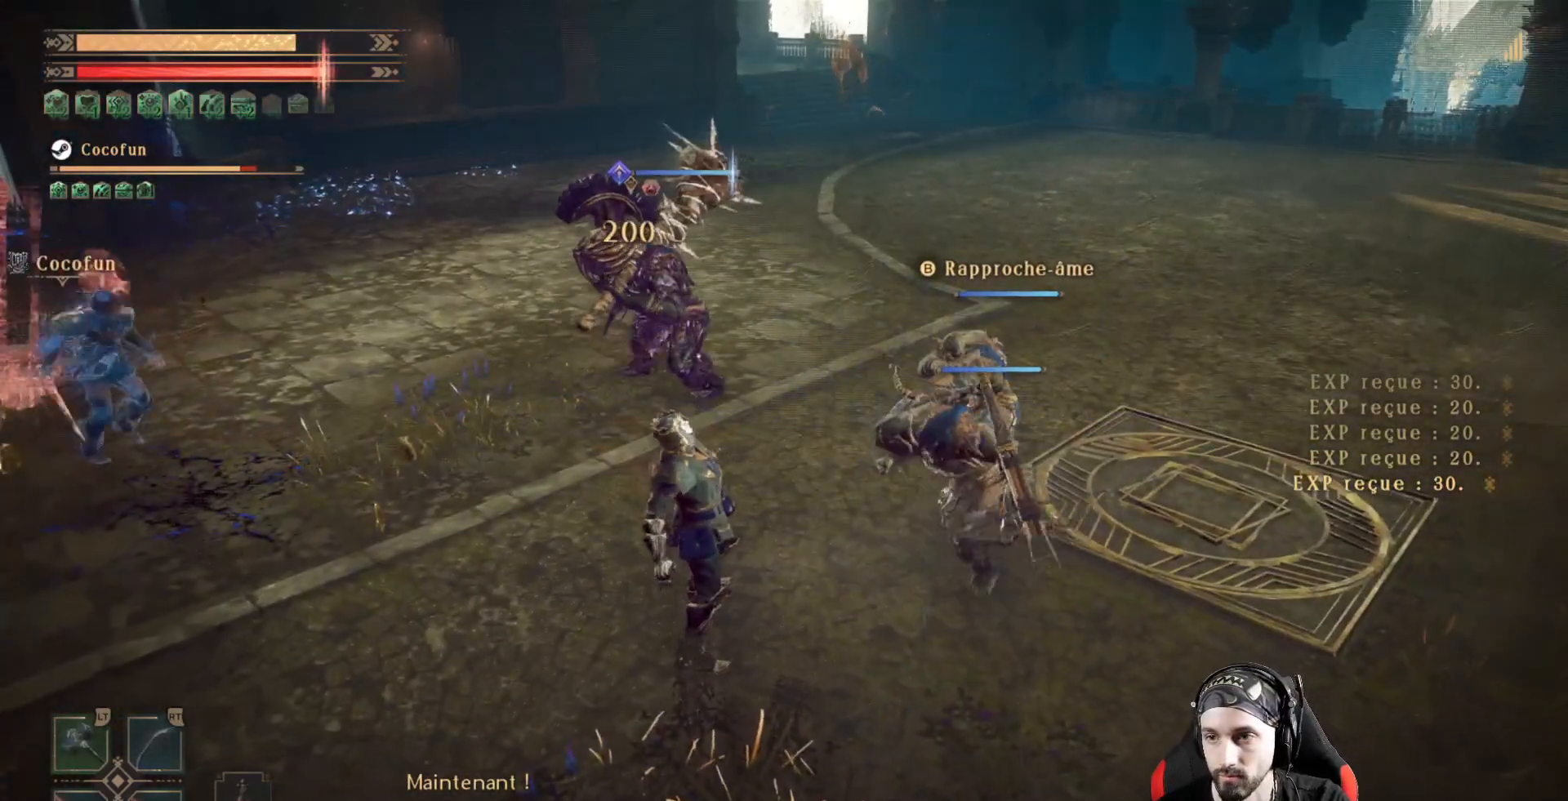
{"buttons": ["X", "L2"], "left_stick": "right", "right_stick": "center", "events": [[67, "X", "down"], [133, "X", "up"], [200, "X", "down"], [267, "X", "up"], [333, "X", "down"], [433, "X", "up"], [500, "X", "down"]]}
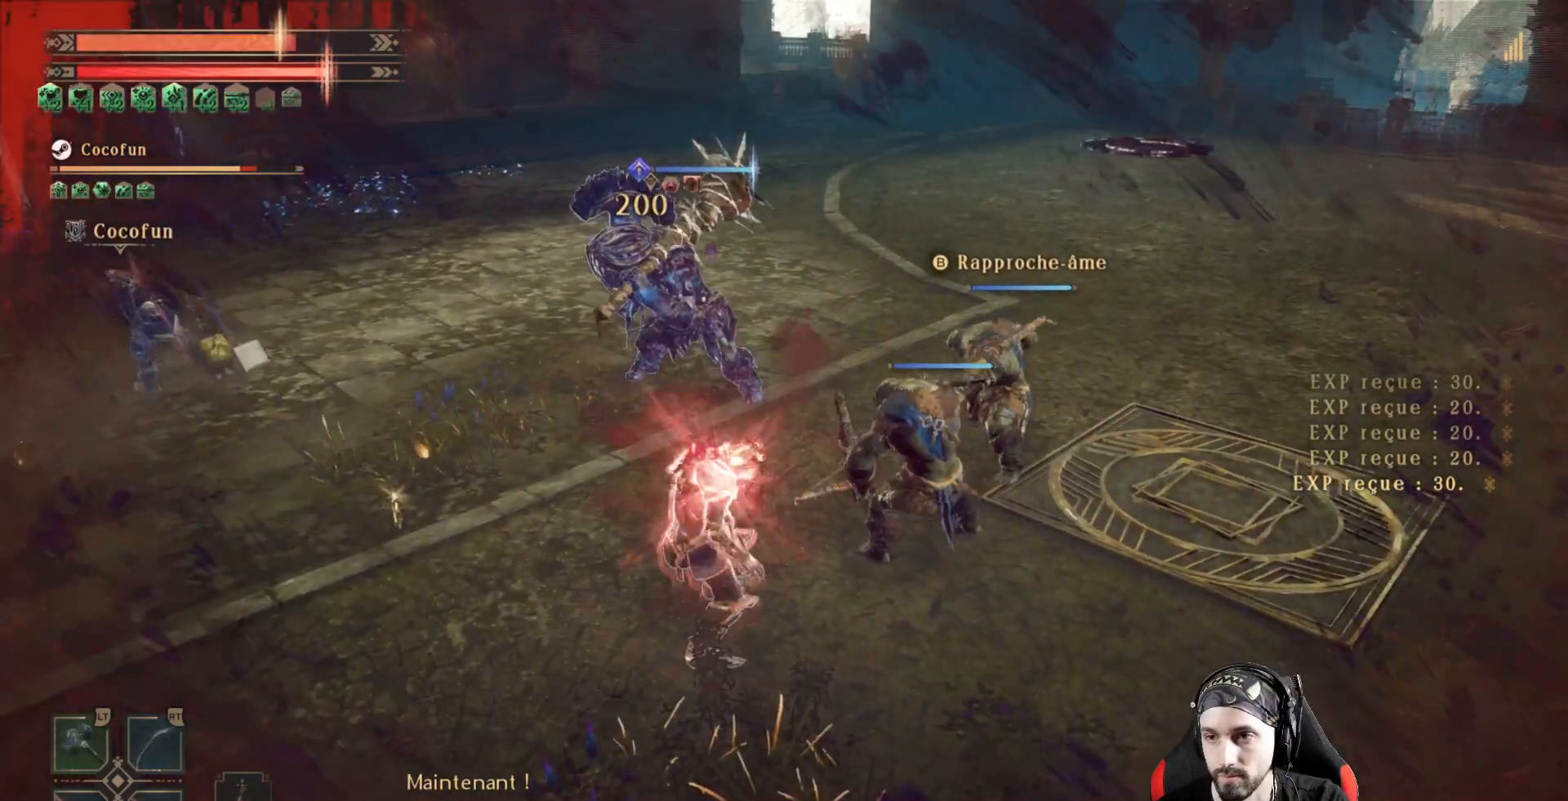
{"buttons": ["L2"], "left_stick": "right", "right_stick": "center", "events": [[67, "X", "up"], [133, "X", "down"], [200, "X", "up"], [300, "R1", "down"], [300, "X", "down"], [333, "X", "up"], [467, "R1", "up"]]}
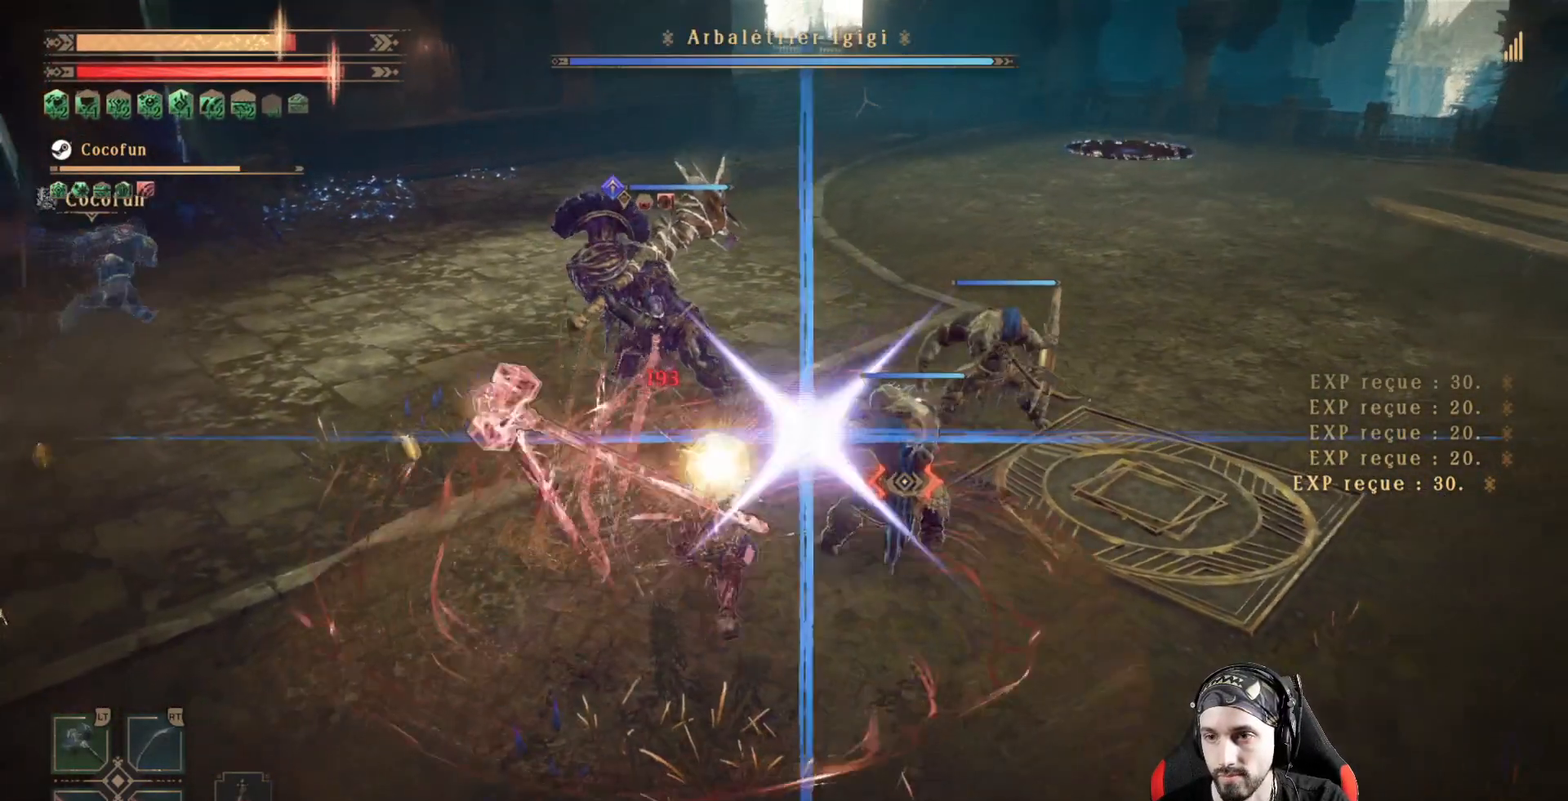
{"buttons": ["X", "L2"], "left_stick": "right", "right_stick": "center", "events": [[33, "X", "down"], [133, "X", "up"], [167, "X", "down"], [167, "left_stick", "up-right"], [267, "X", "up"], [267, "left_stick", "right"], [300, "X", "down"], [400, "X", "up"], [467, "X", "down"]]}
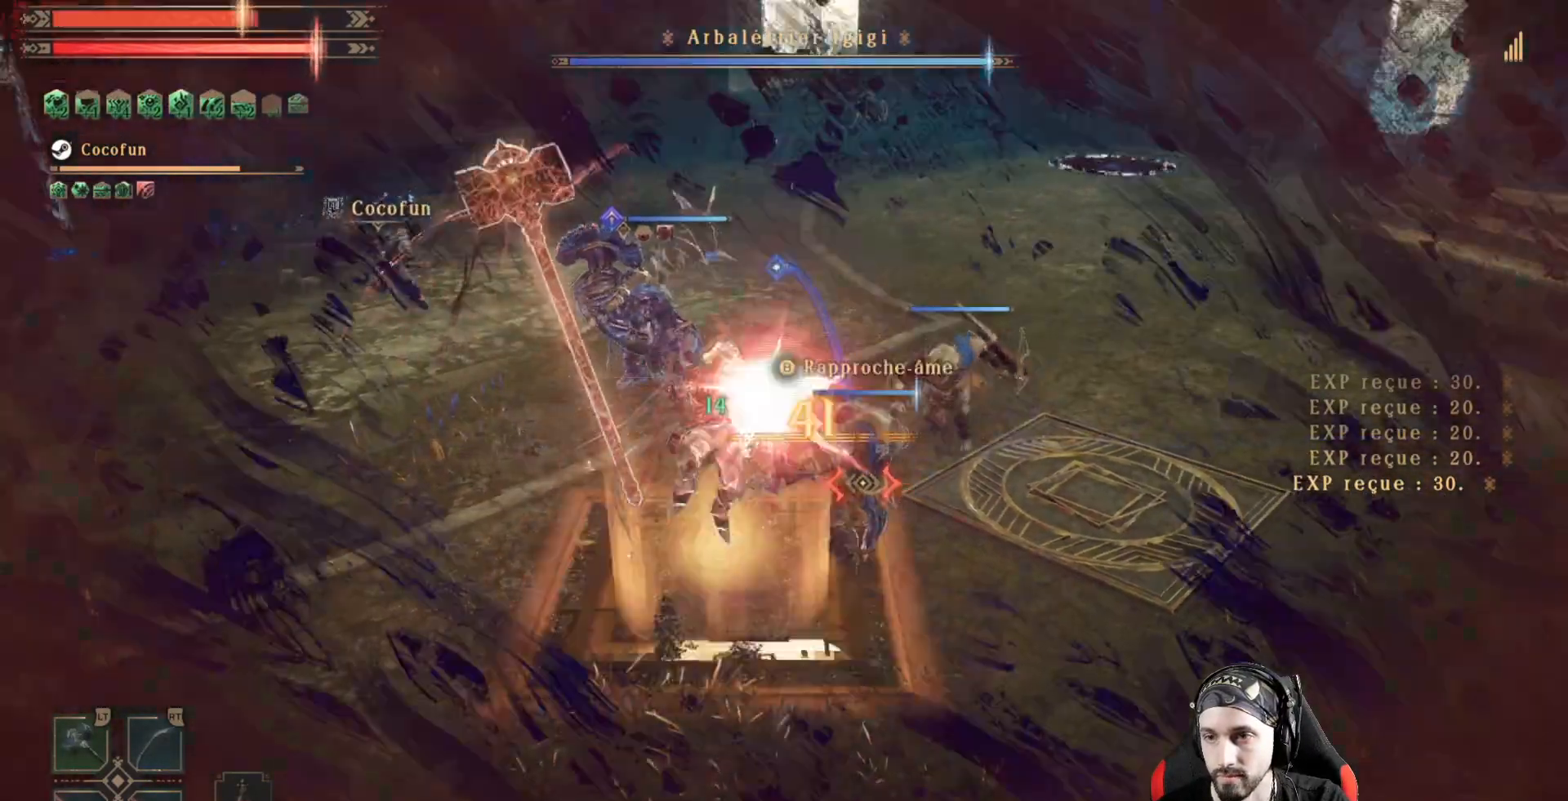
{"buttons": ["L2"], "left_stick": "down-right", "right_stick": "right", "events": [[33, "X", "up"], [67, "X", "down"], [133, "X", "up"], [133, "left_stick", "center"], [233, "R1", "down"], [233, "left_stick", "right"], [367, "R1", "up"], [433, "R1", "down"], [433, "right_stick", "right"], [500, "R1", "up"], [500, "left_stick", "down-right"]]}
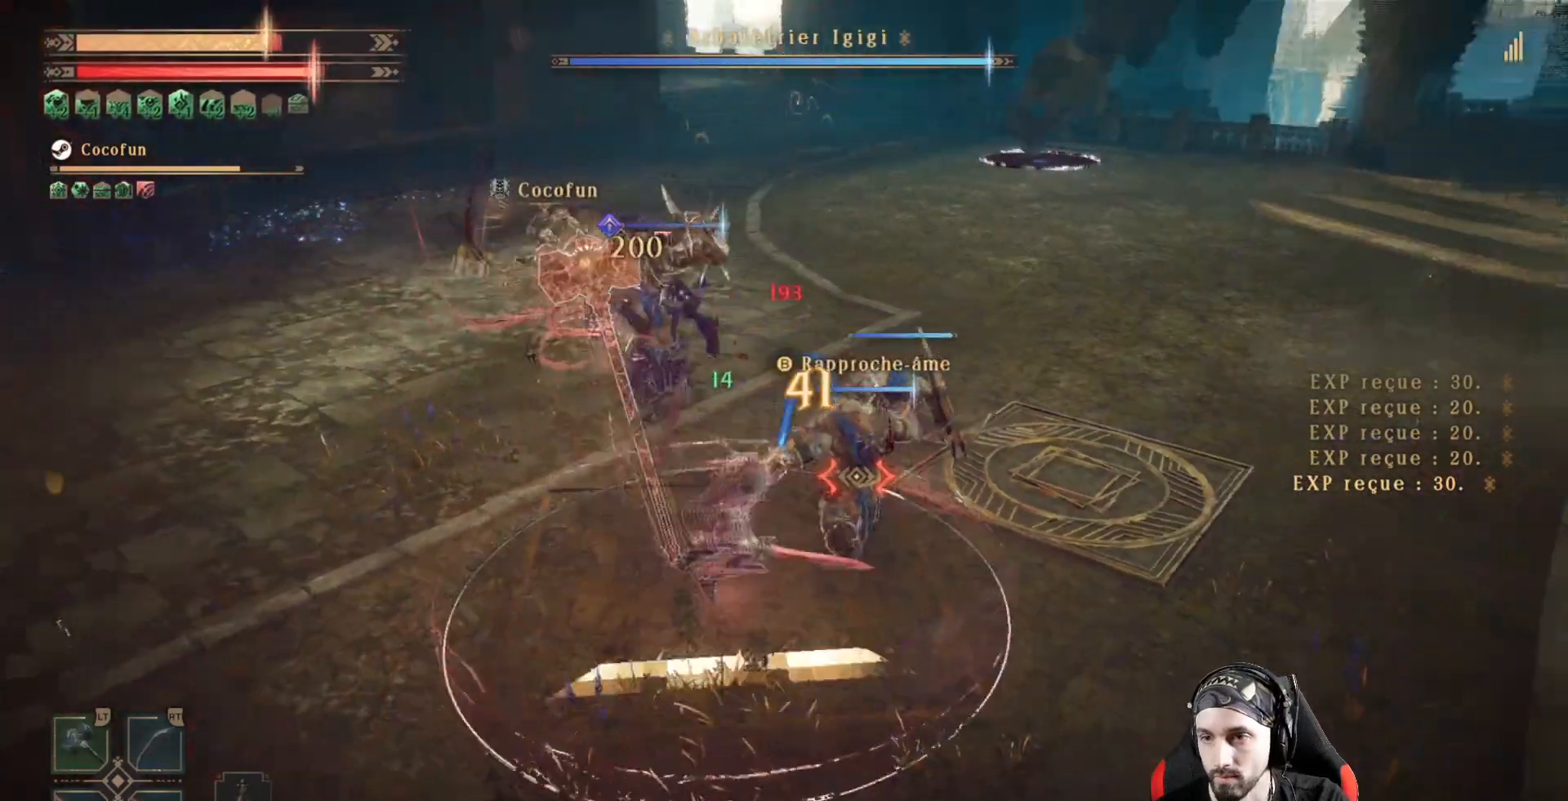
{"buttons": ["L2"], "left_stick": "up", "right_stick": "center", "events": [[100, "R1", "down"], [167, "R1", "up"], [200, "right_stick", "center"], [267, "left_stick", "right"], [367, "left_stick", "up-right"], [467, "left_stick", "up"]]}
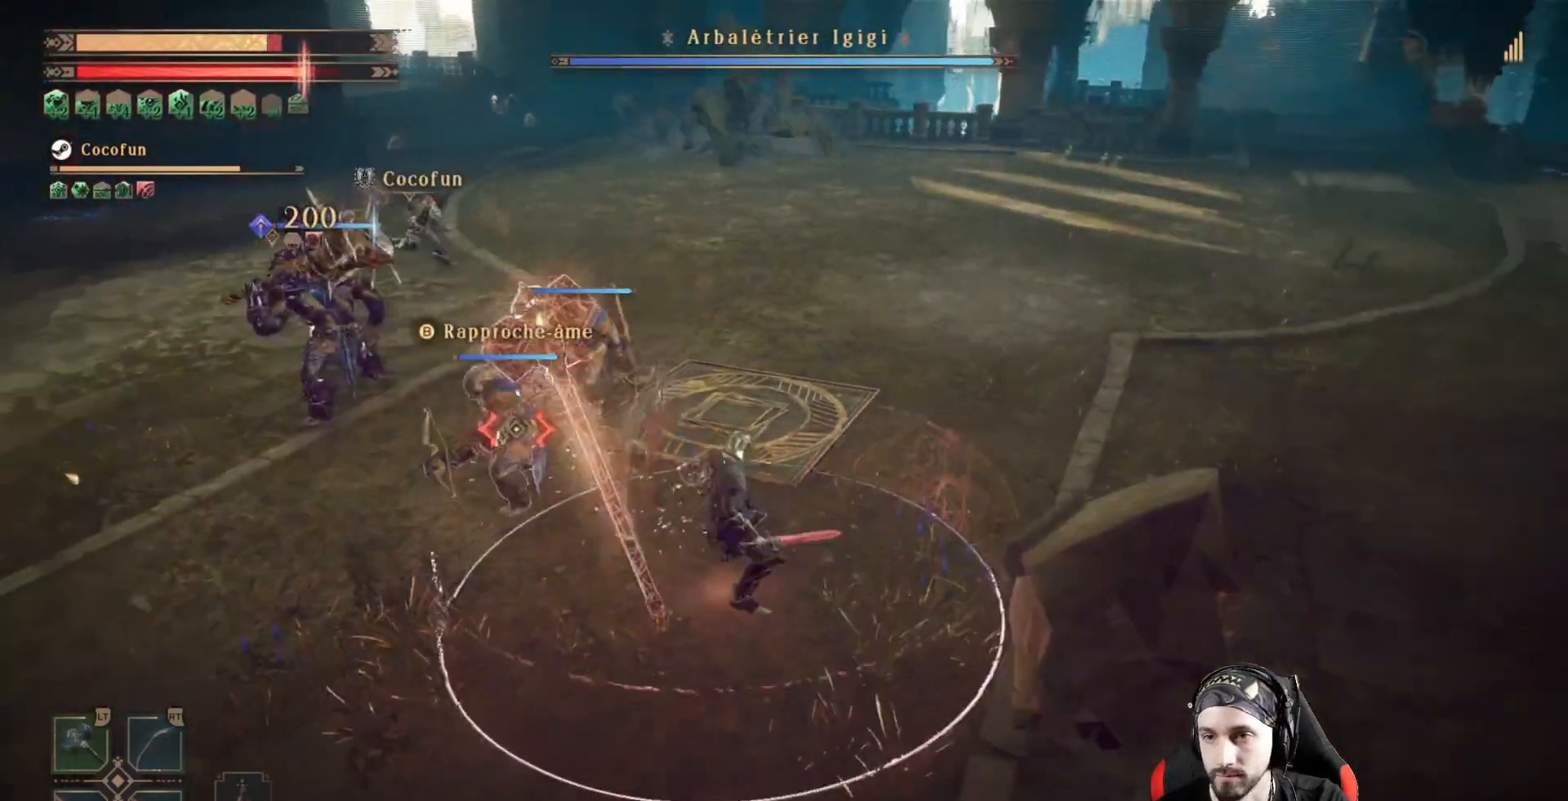
{"buttons": ["X", "L2"], "left_stick": "center", "right_stick": "center", "events": [[33, "X", "down"], [100, "X", "up"], [167, "left_stick", "up-left"], [200, "X", "down"], [267, "X", "up"], [333, "X", "down"], [367, "left_stick", "center"], [400, "X", "up"], [500, "X", "down"]]}
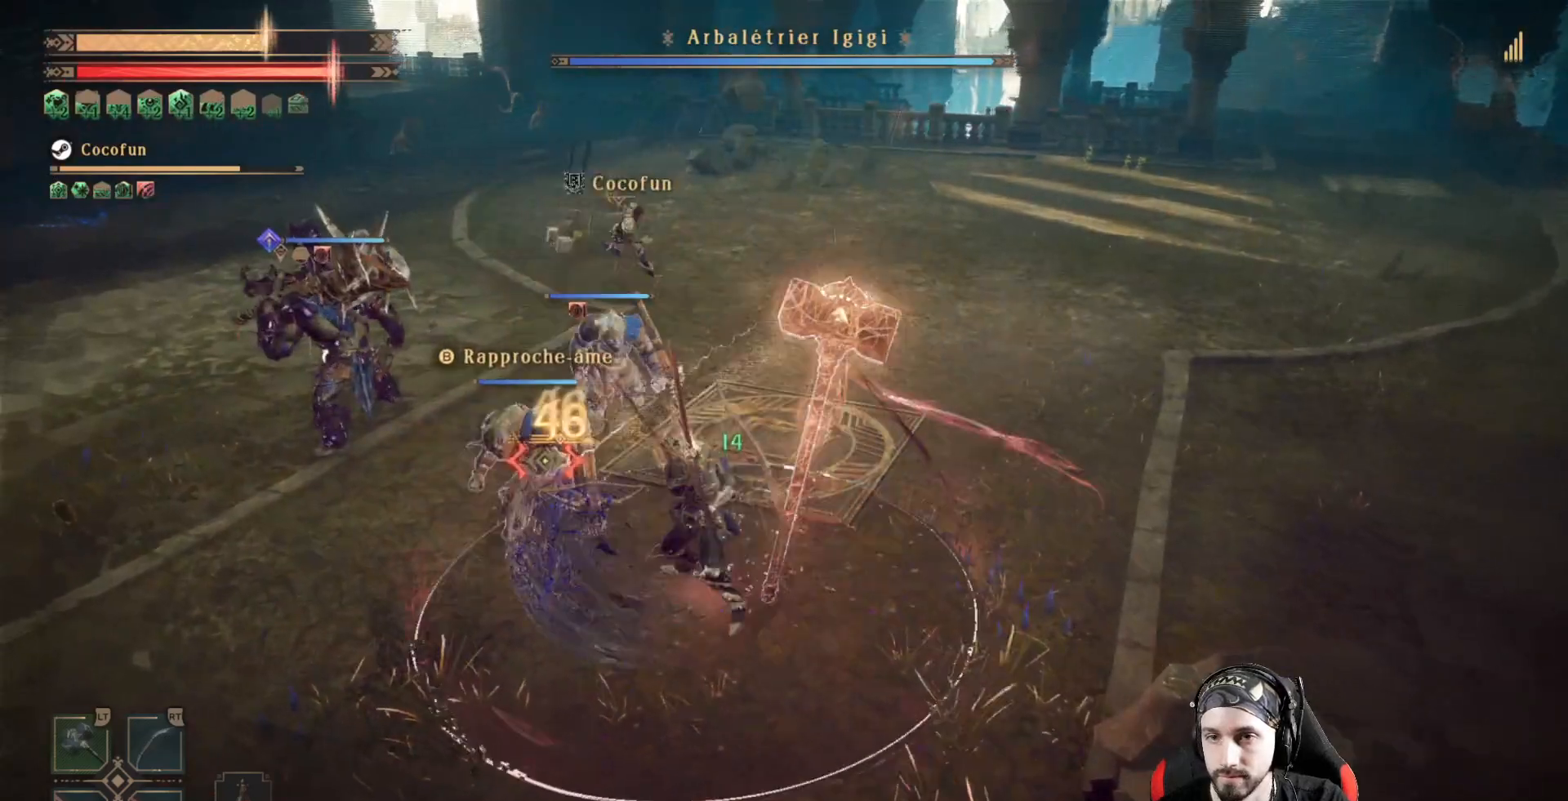
{"buttons": ["L2"], "left_stick": "center", "right_stick": "center", "events": [[67, "X", "up"], [133, "X", "down"], [200, "X", "up"], [300, "X", "down"], [367, "X", "up"], [433, "X", "down"], [500, "X", "up"]]}
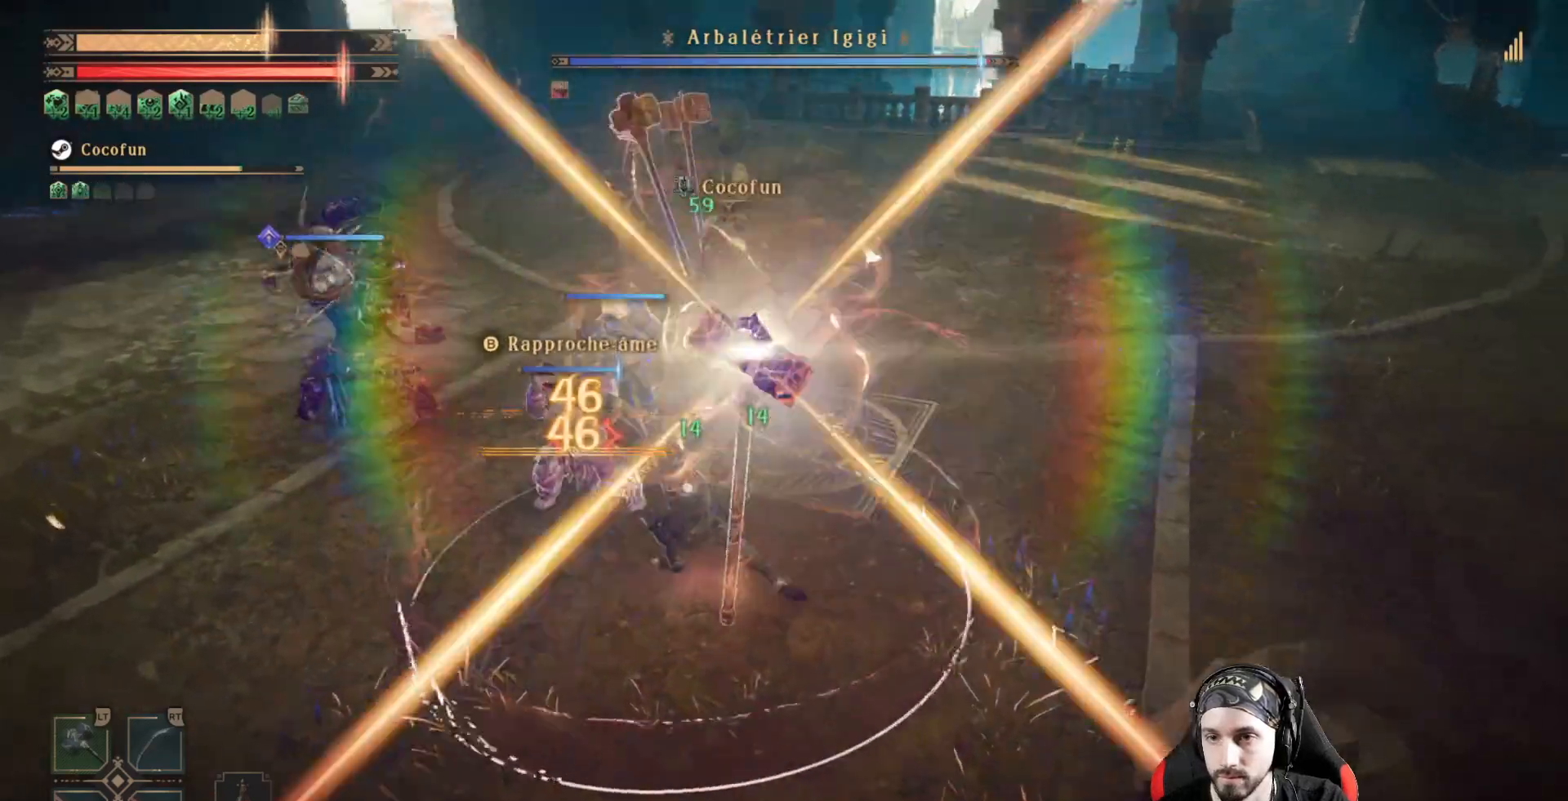
{"buttons": ["Y", "L2"], "left_stick": "center", "right_stick": "center", "events": [[167, "Y", "down"], [233, "Y", "up"], [300, "Y", "down"], [367, "Y", "up"], [433, "Y", "down"]]}
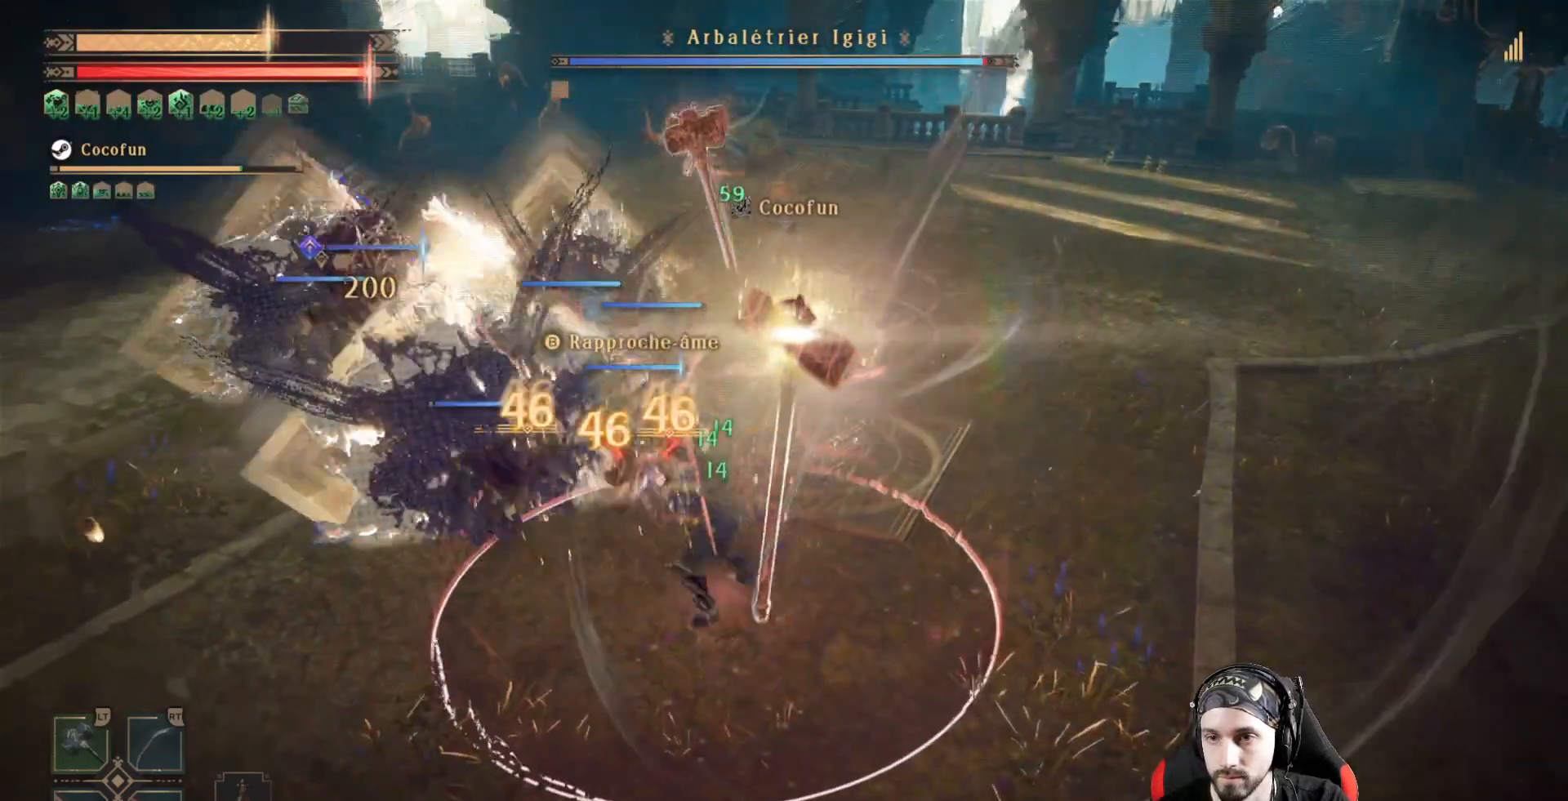
{"buttons": ["L2"], "left_stick": "down-right", "right_stick": "center", "events": [[33, "Y", "up"], [100, "Y", "down"], [133, "Y", "up"], [267, "Y", "down"], [333, "Y", "up"], [400, "Y", "down"], [400, "left_stick", "down-right"], [433, "Y", "up"]]}
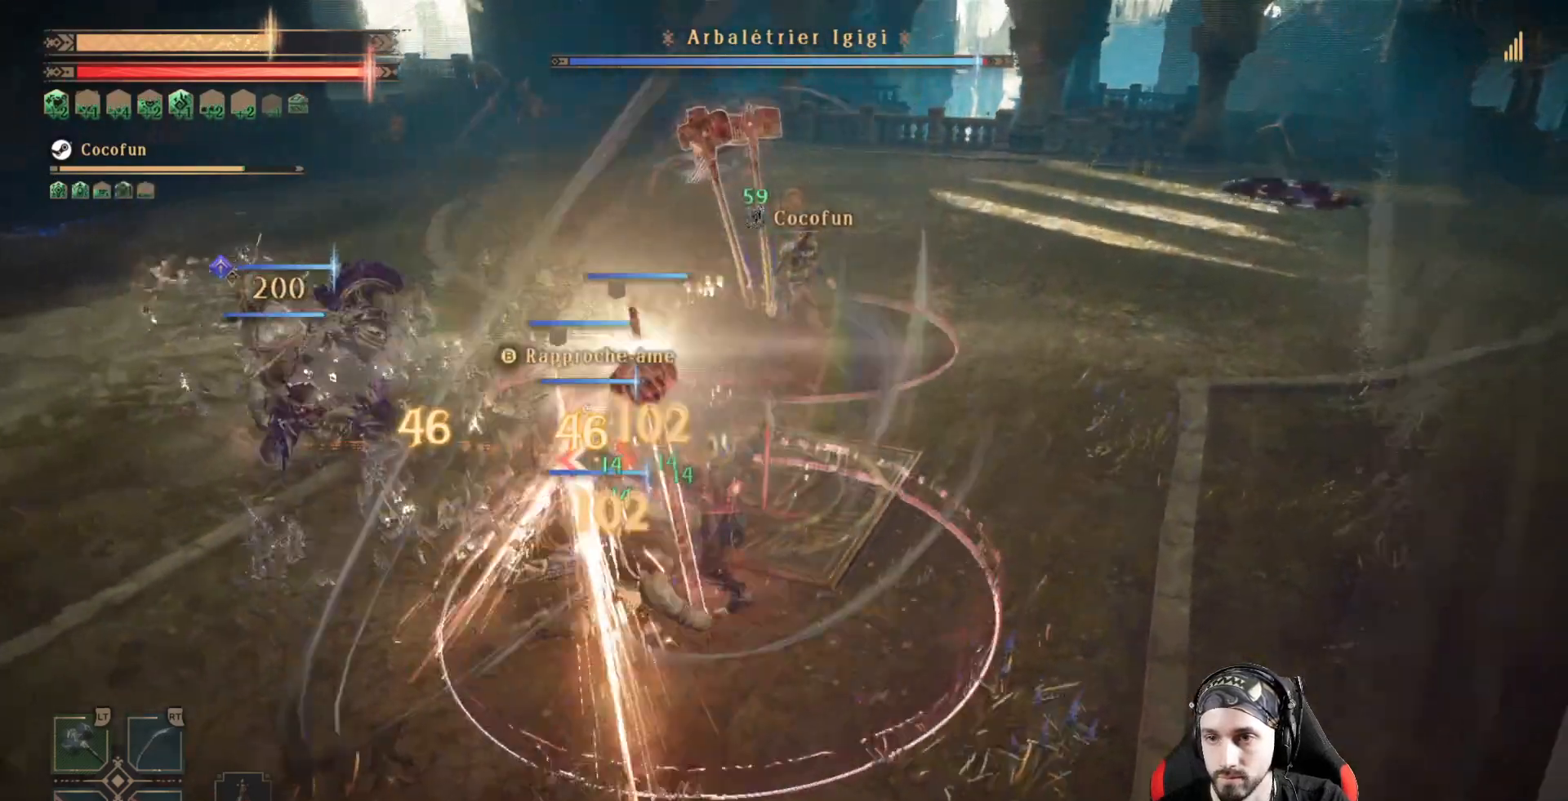
{"buttons": ["L2"], "left_stick": "down-right", "right_stick": "left", "events": [[33, "R1", "down"], [167, "R1", "up"], [467, "right_stick", "left"]]}
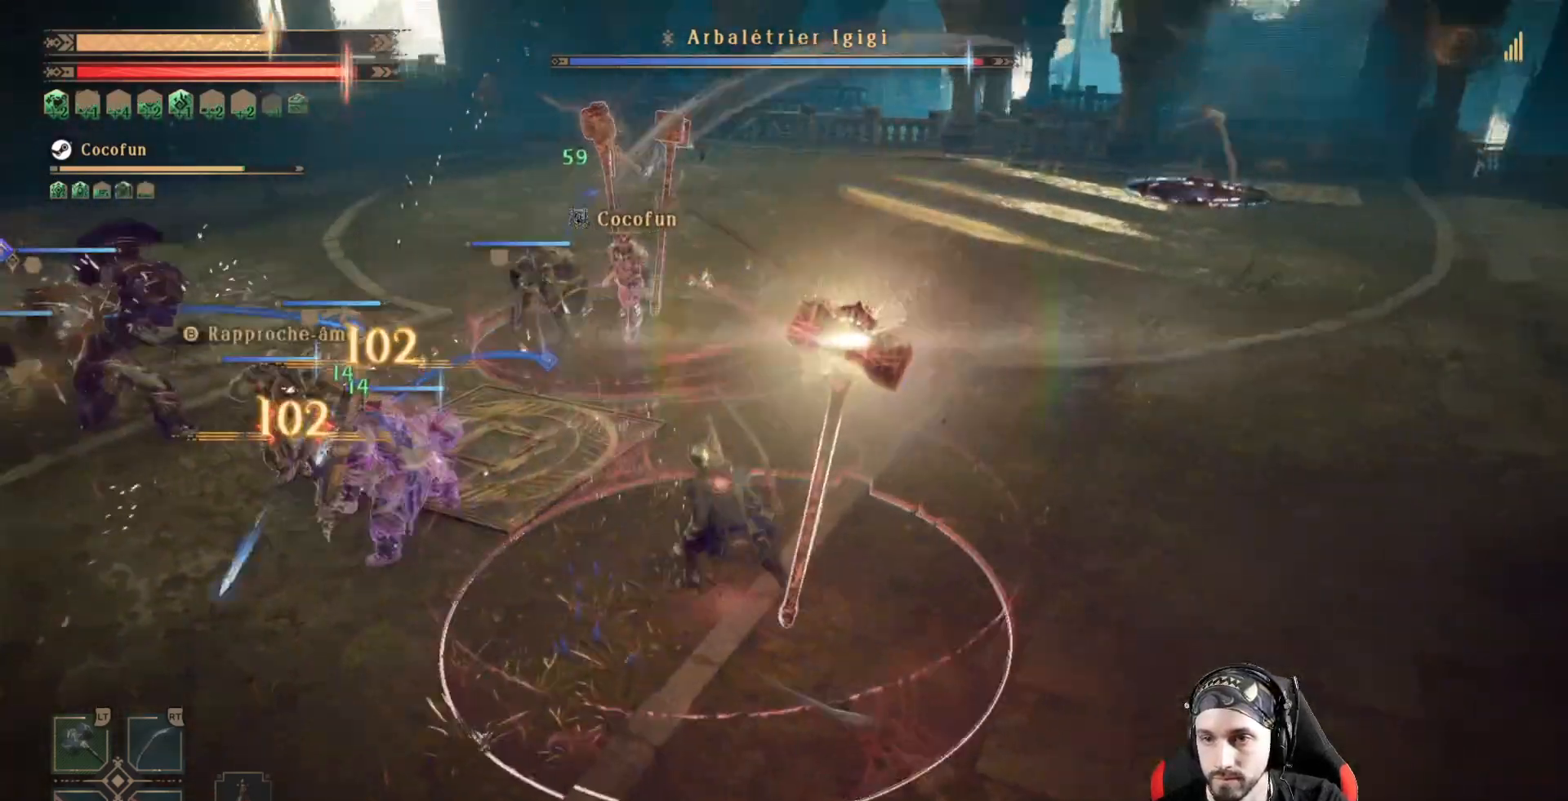
{"buttons": ["L2"], "left_stick": "up-left", "right_stick": "center", "events": [[33, "R1", "down"], [133, "R1", "up"], [200, "right_stick", "center"], [267, "left_stick", "up-left"]]}
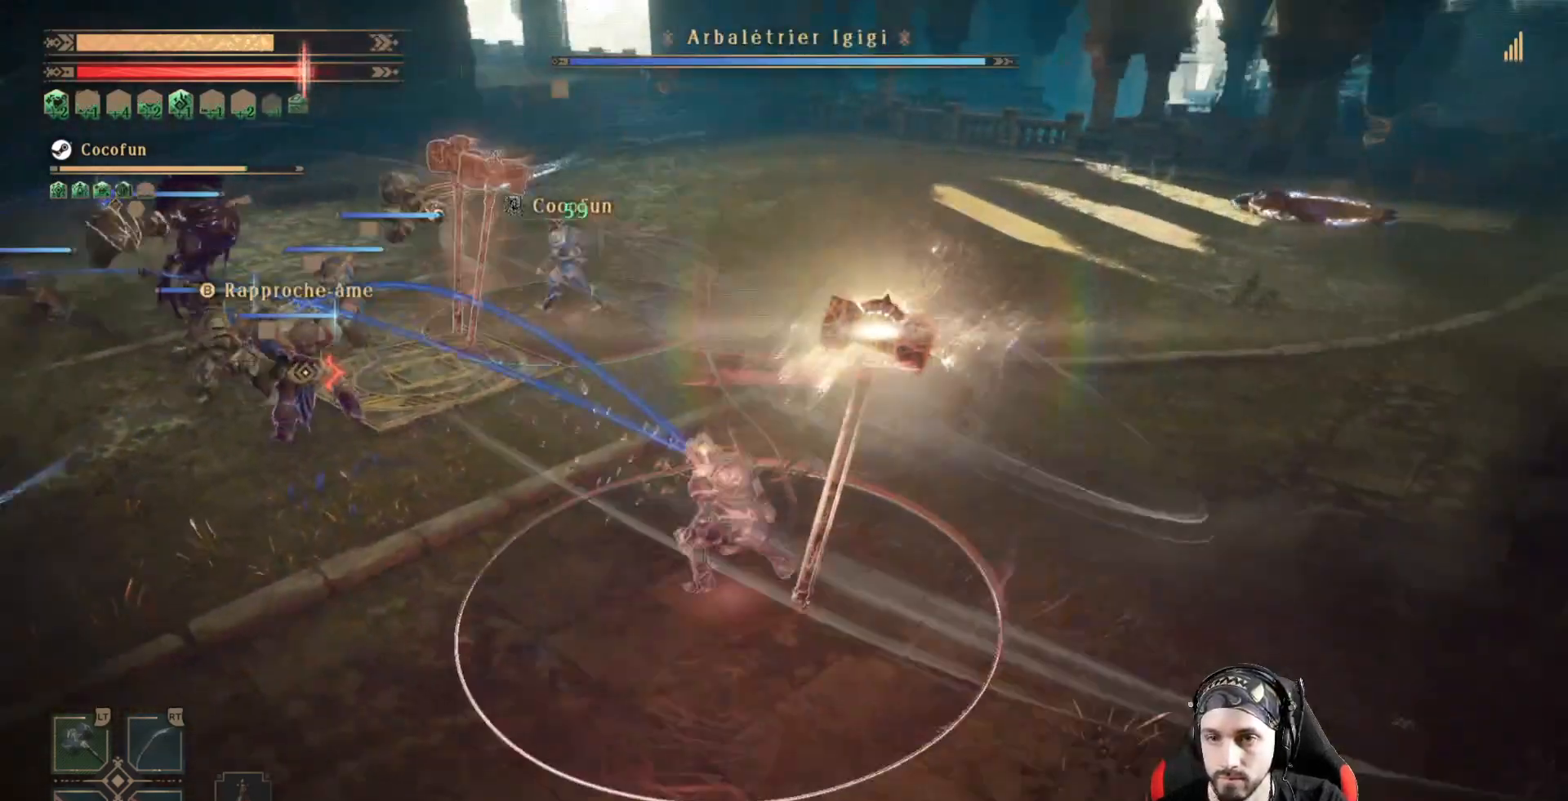
{"buttons": ["L2"], "left_stick": "up-left", "right_stick": "center", "events": [[167, "R1", "down"], [267, "R1", "up"]]}
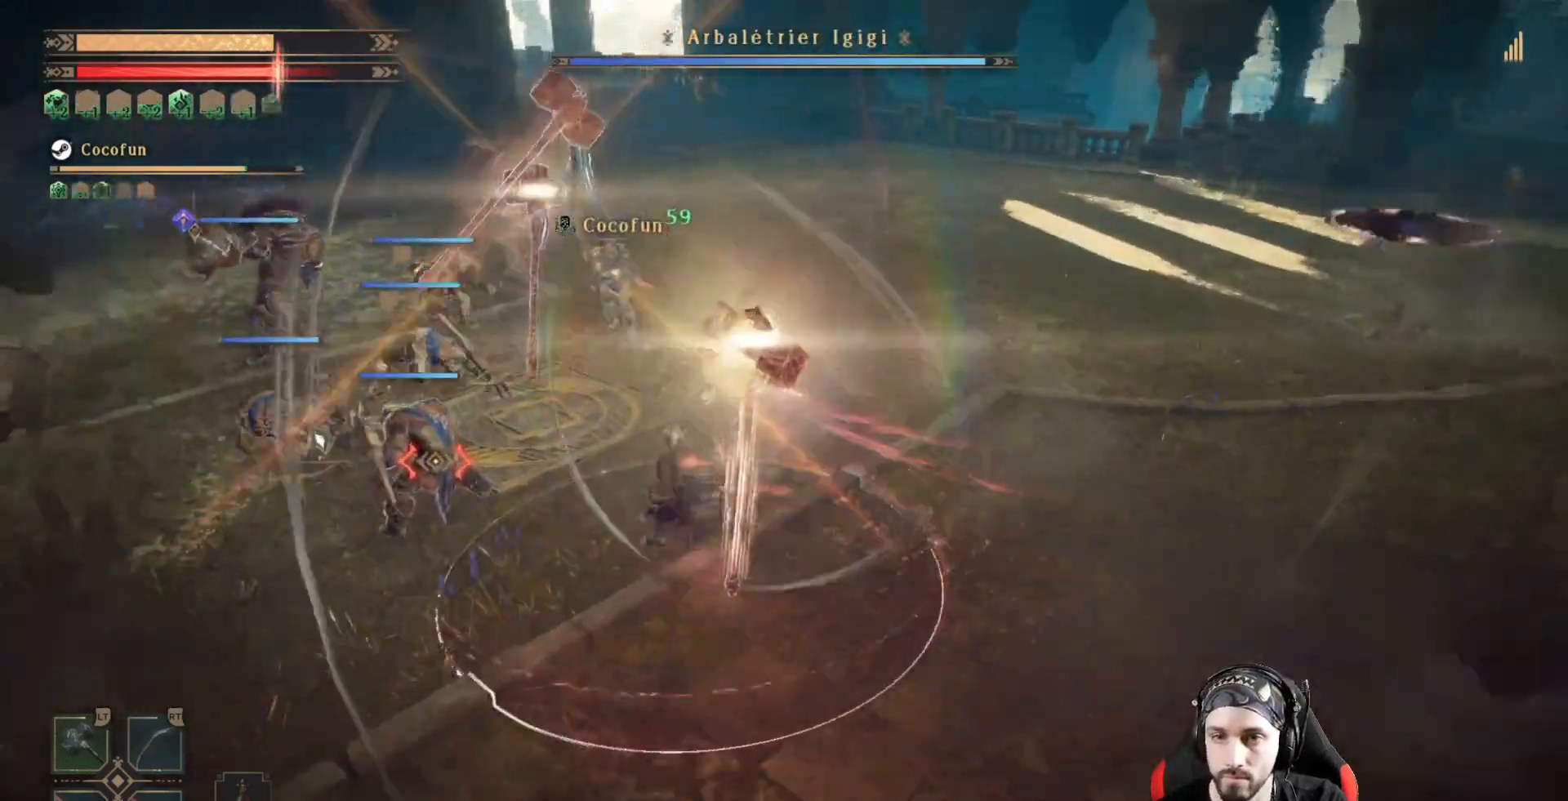
{"buttons": [], "left_stick": "center", "right_stick": "center", "events": [[33, "L2", "up"], [400, "X", "down"], [400, "left_stick", "center"], [467, "X", "up"]]}
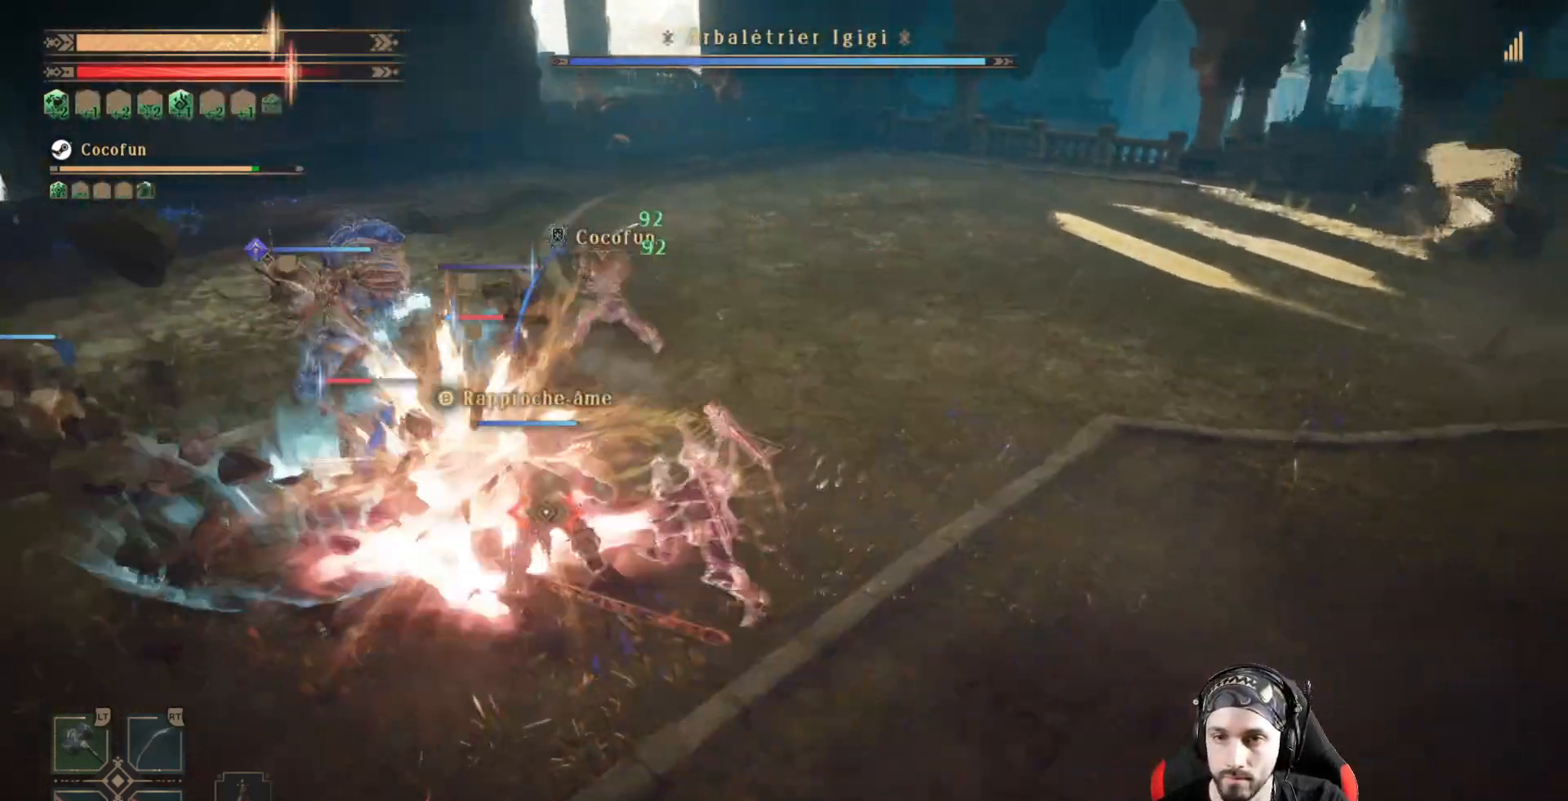
{"buttons": ["X"], "left_stick": "center", "right_stick": "center", "events": [[33, "X", "down"], [133, "X", "up"], [167, "X", "down"], [267, "X", "up"], [333, "X", "down"], [433, "X", "up"], [500, "X", "down"]]}
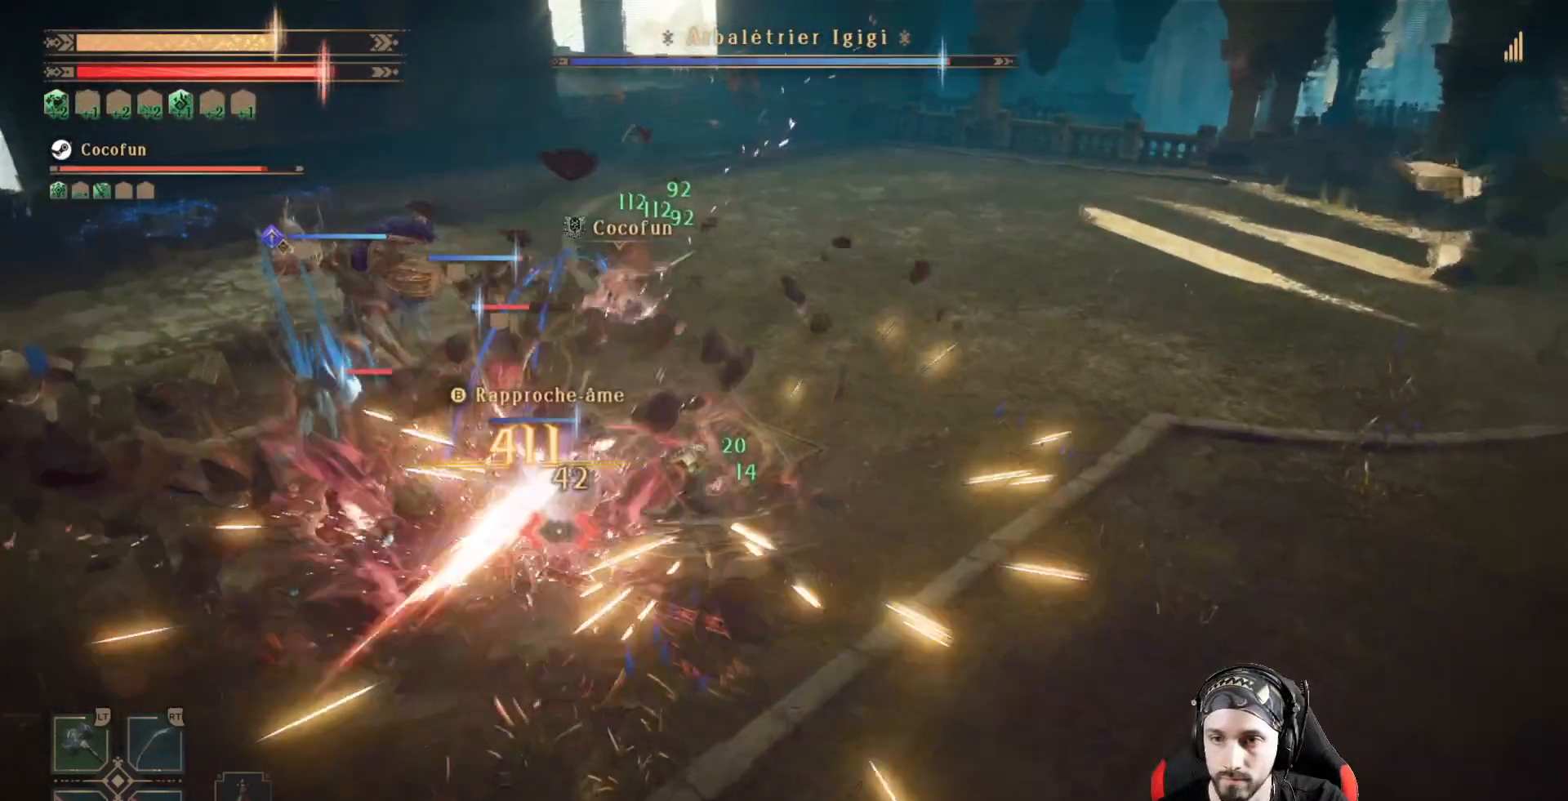
{"buttons": [], "left_stick": "center", "right_stick": "center", "events": [[67, "X", "up"], [133, "X", "down"], [200, "X", "up"], [267, "X", "down"], [333, "X", "up"], [433, "X", "down"], [500, "X", "up"]]}
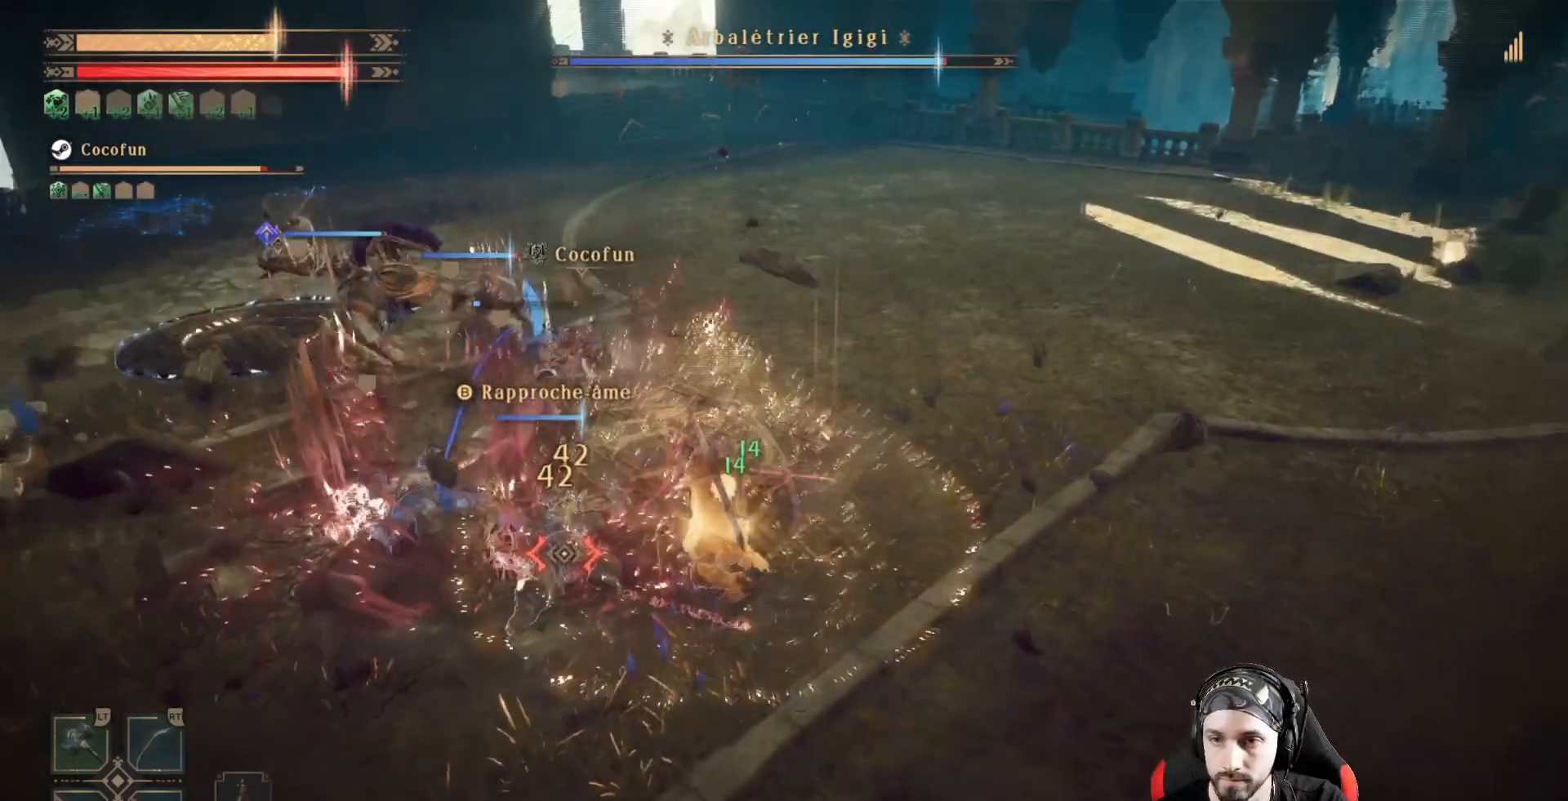
{"buttons": [], "left_stick": "down-left", "right_stick": "center", "events": [[67, "X", "down"], [167, "X", "up"], [233, "X", "down"], [267, "left_stick", "down-left"], [300, "X", "up"], [400, "X", "down"], [467, "X", "up"]]}
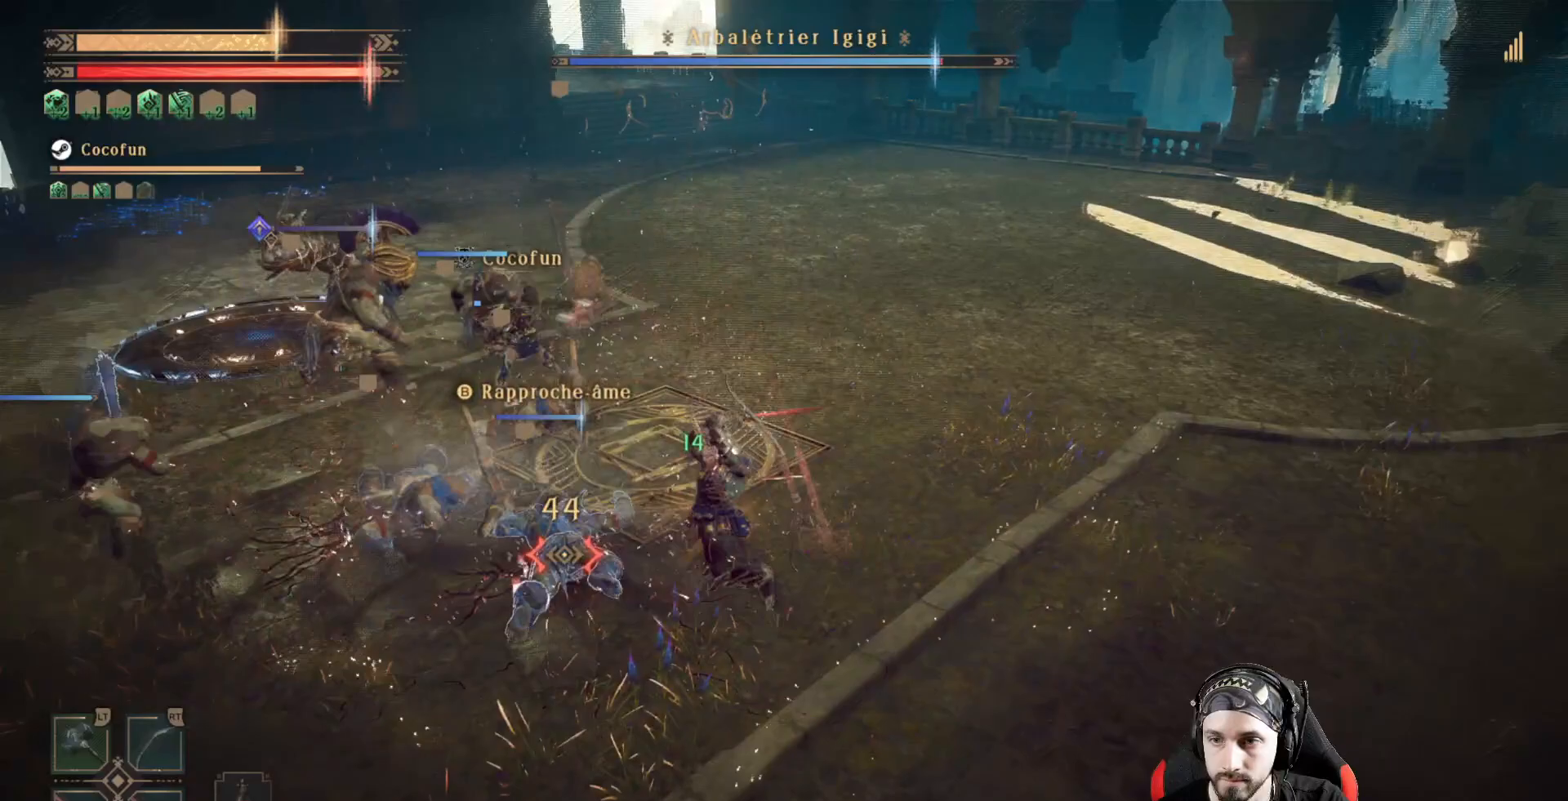
{"buttons": ["X"], "left_stick": "center", "right_stick": "center", "events": [[33, "X", "down"], [33, "left_stick", "left"], [100, "X", "up"], [200, "X", "down"], [200, "left_stick", "center"], [267, "X", "up"], [333, "left_stick", "left"], [367, "X", "down"], [433, "X", "up"], [500, "X", "down"], [500, "left_stick", "center"]]}
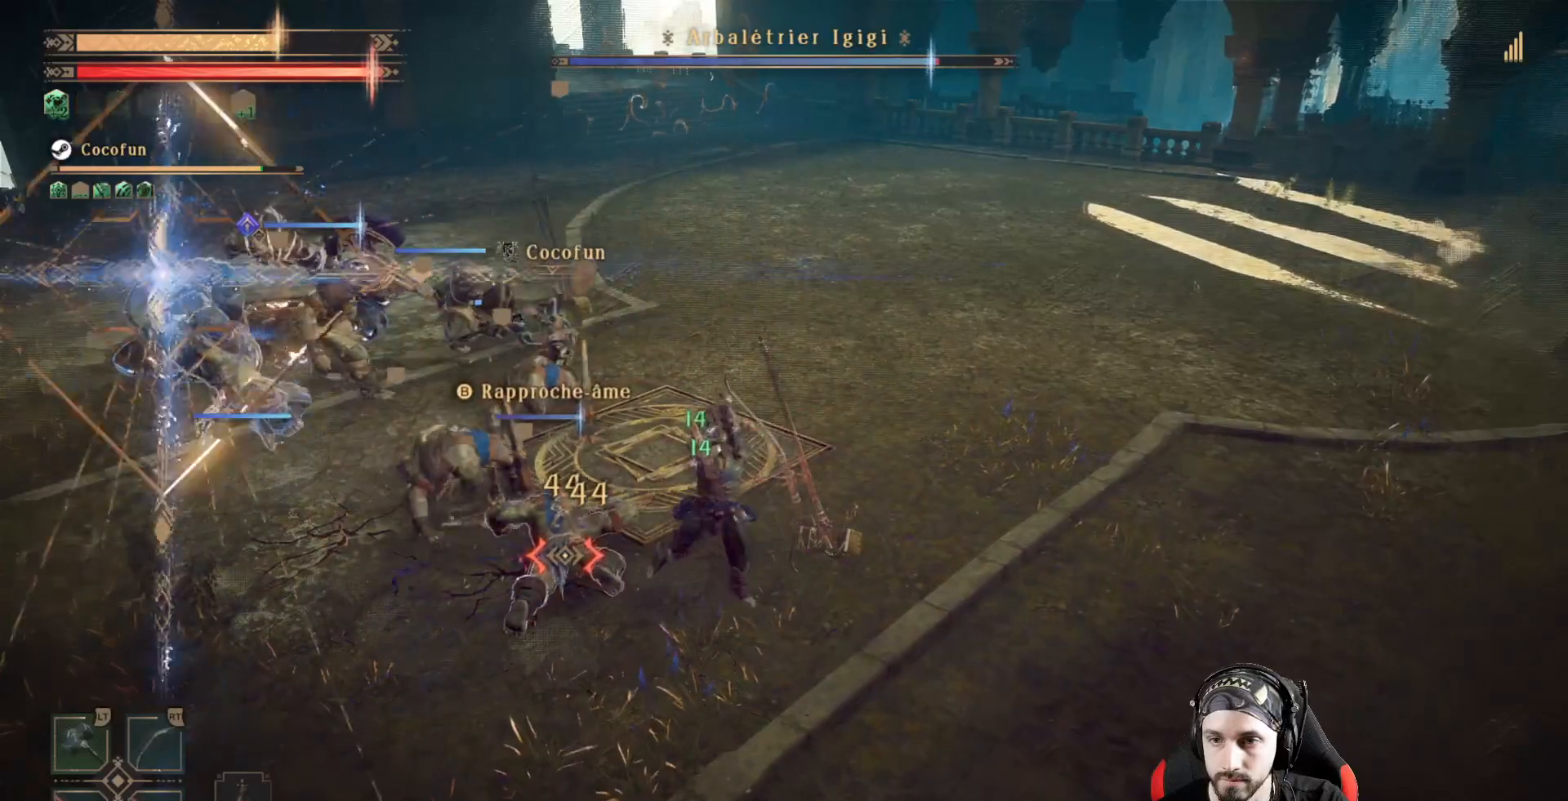
{"buttons": ["L2"], "left_stick": "down-right", "right_stick": "center"}
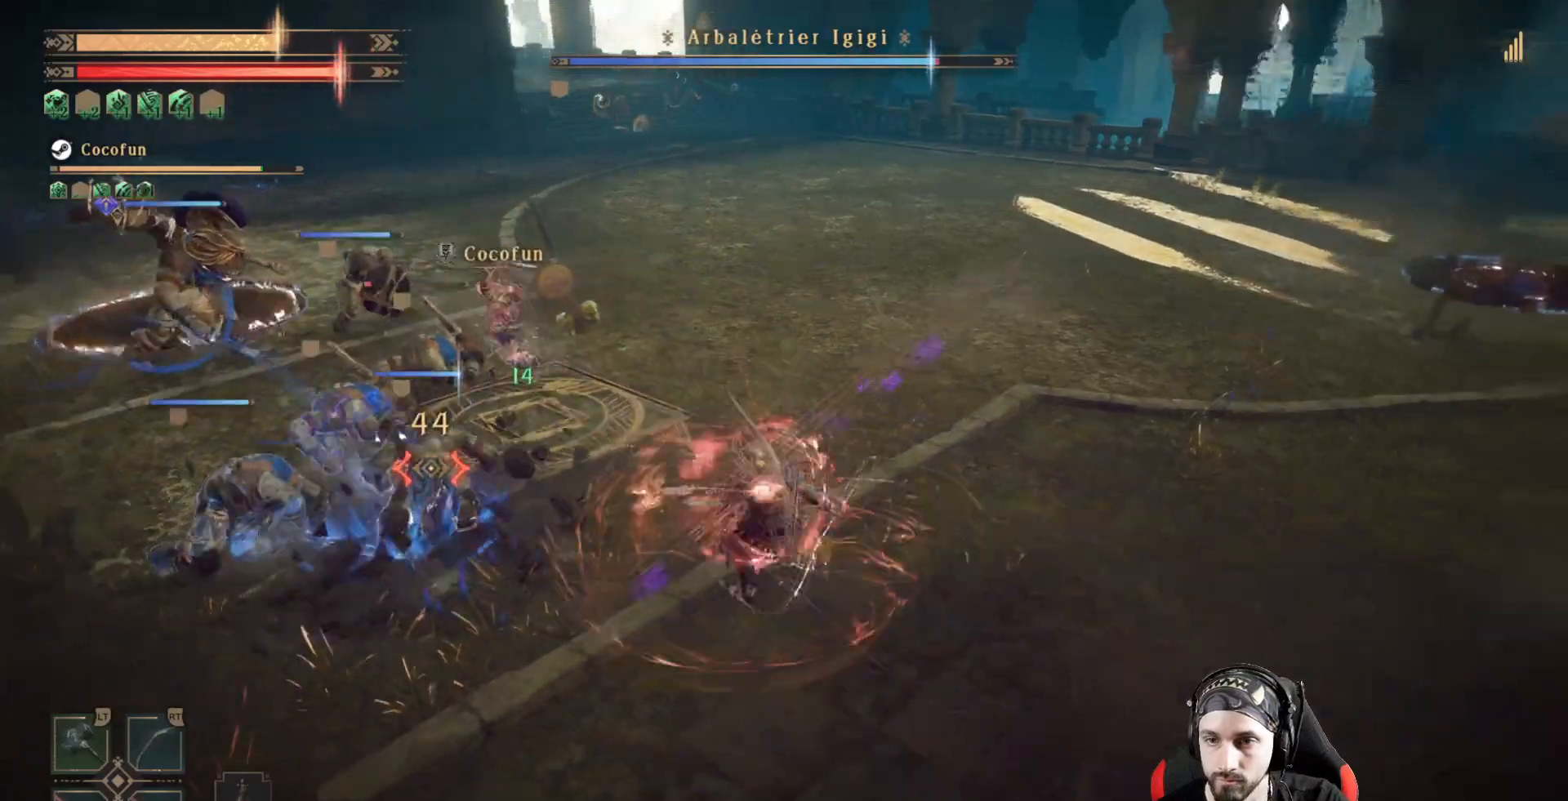
{"buttons": ["L2"], "left_stick": "left", "right_stick": "center", "events": [[133, "left_stick", "left"], [133, "right_stick", "left"], [367, "right_stick", "center"]]}
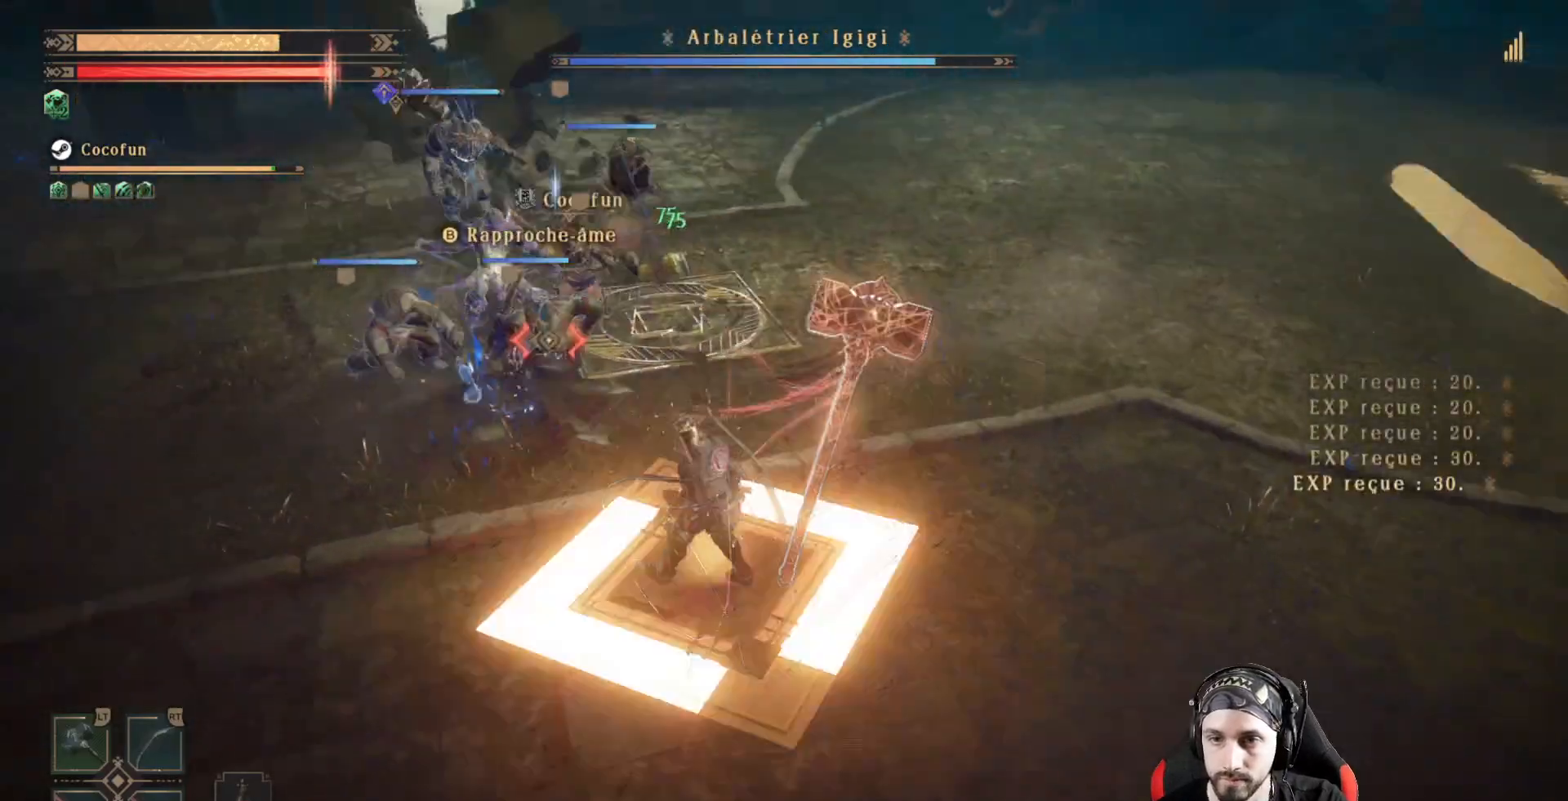
{"buttons": ["L2"], "left_stick": "left", "right_stick": "center", "events": []}
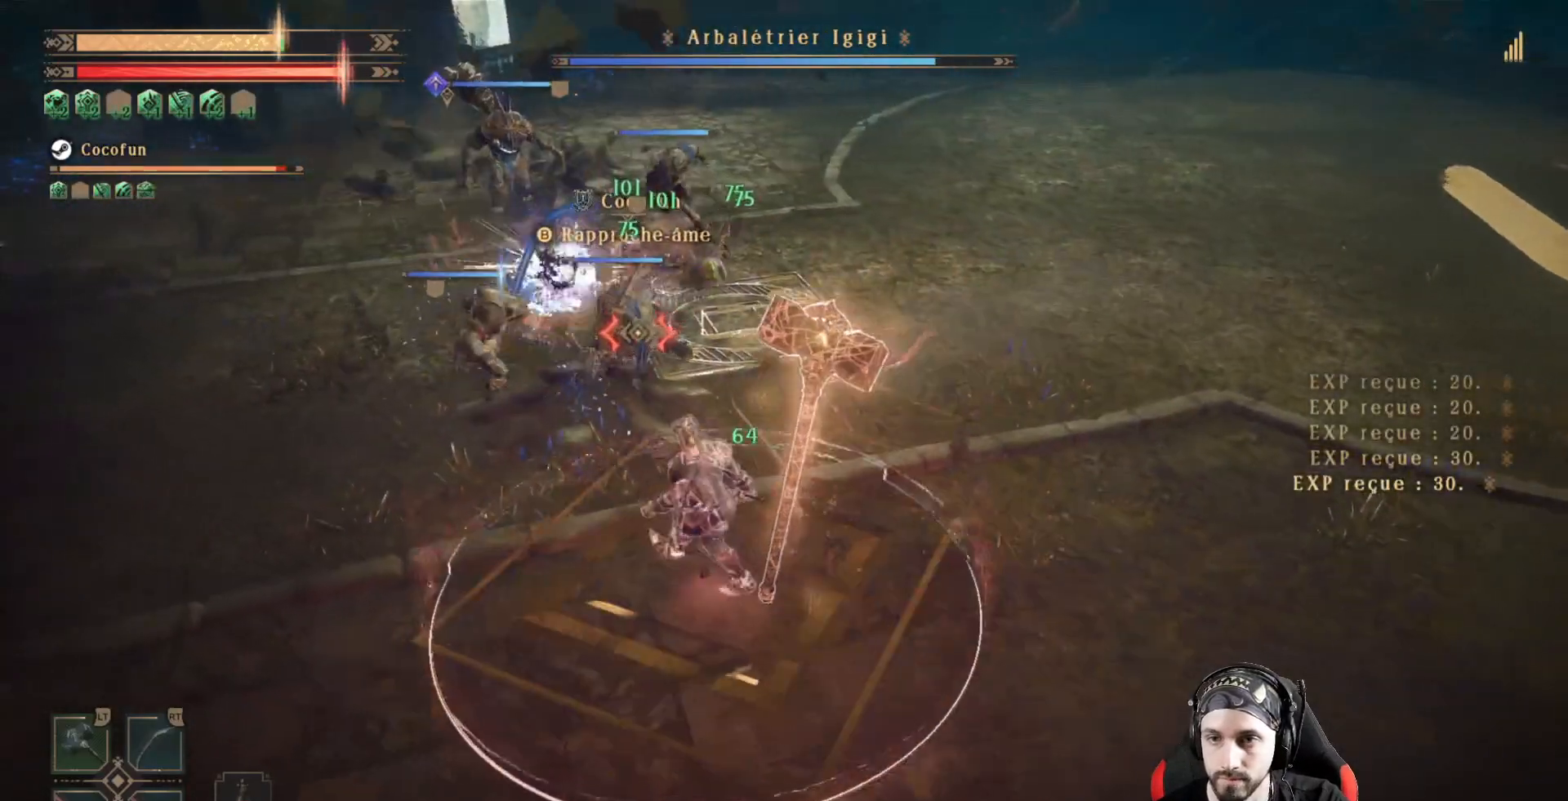
{"buttons": ["L2"], "left_stick": "up-left", "right_stick": "center", "events": [[267, "left_stick", "up-left"]]}
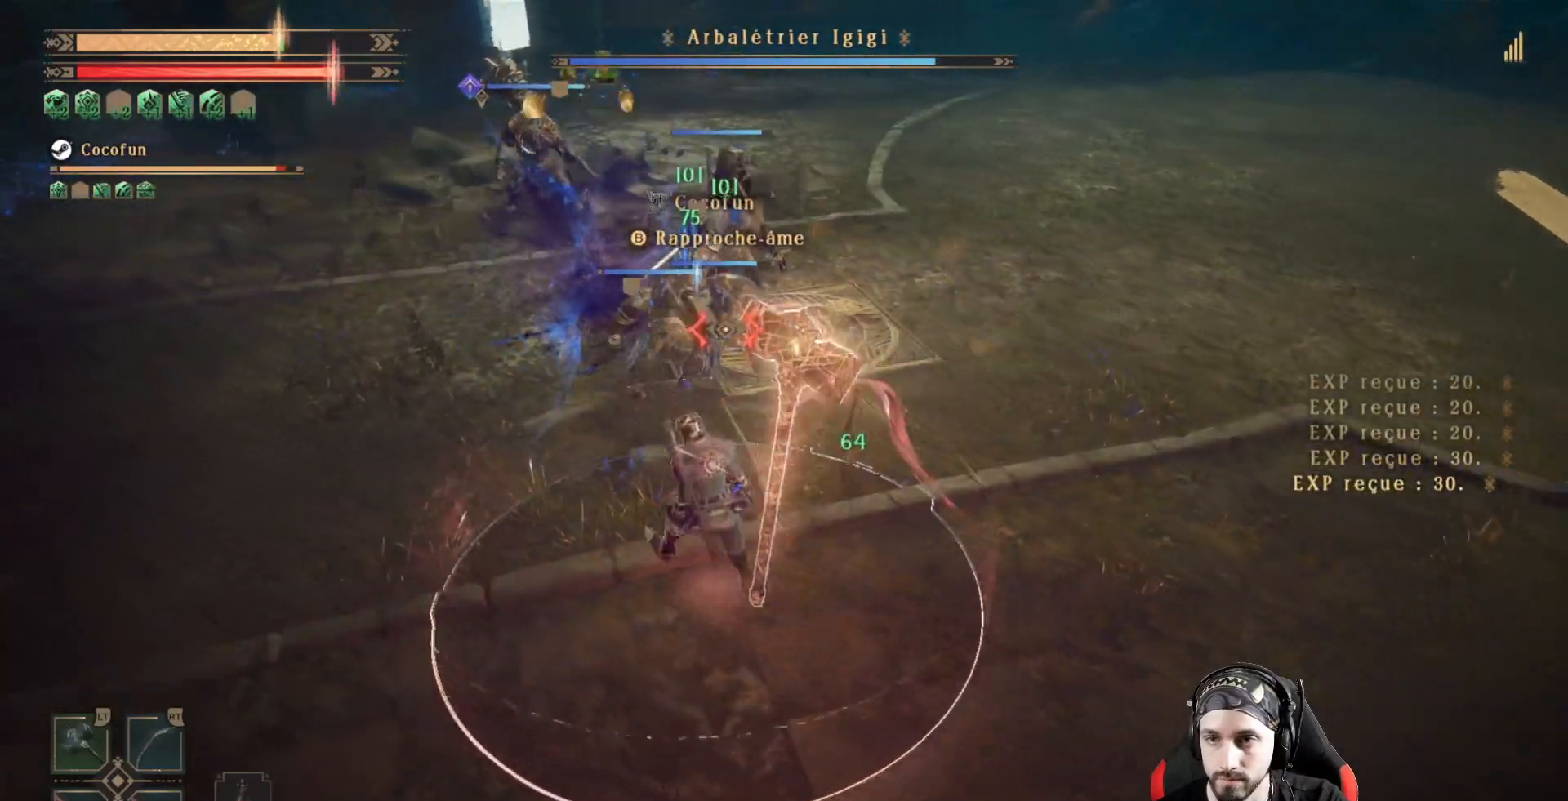
{"buttons": ["L2"], "left_stick": "up", "right_stick": "center", "events": [[100, "left_stick", "up"]]}
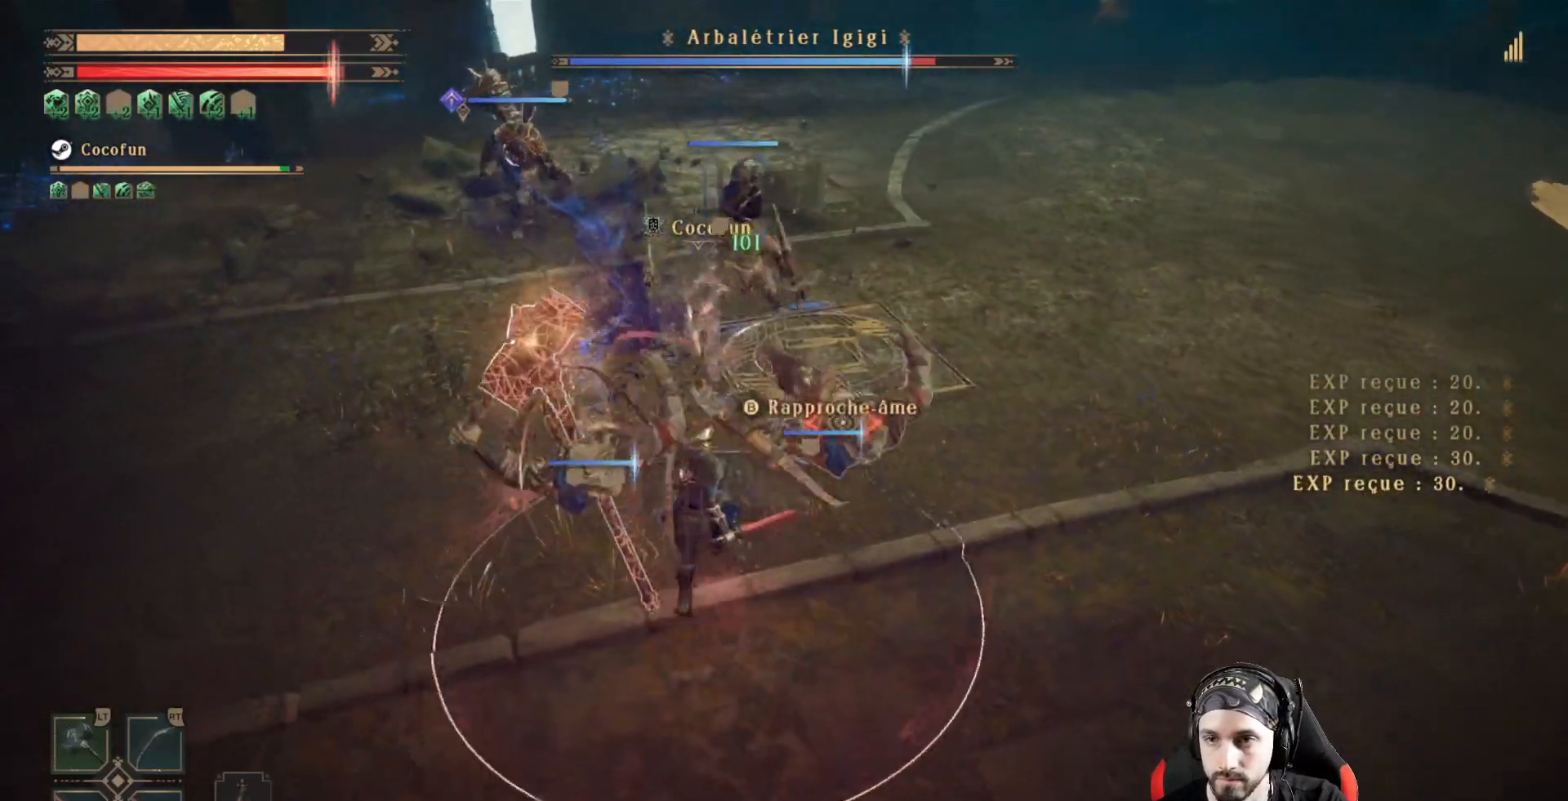
{"buttons": ["L2"], "left_stick": "up", "right_stick": "center", "events": []}